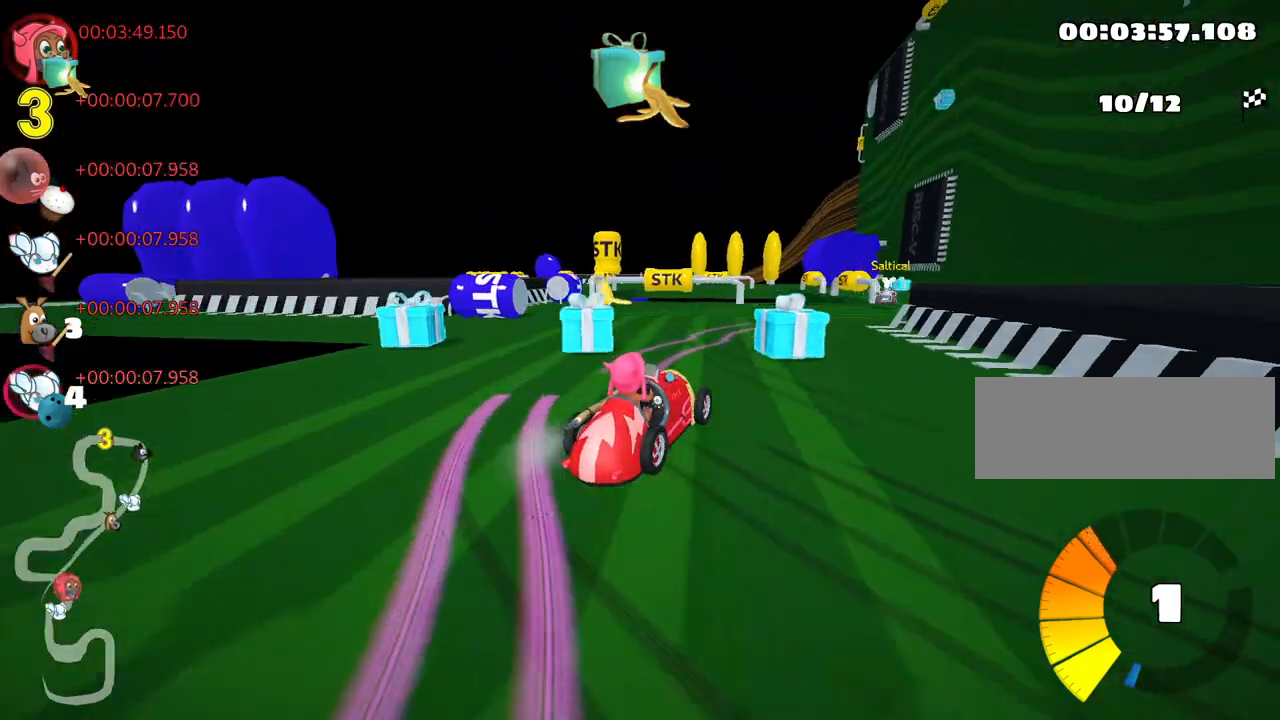
Gameplay with keyboard; each line is a JSON object with the keys held at the frame after it. "events" lists presses ("down") and releases ("up") of "down", "fire", "flag", "left", "look", "nitro", "right", "skid" and "up" between this image and that frame as [ms after this image, input, new state], when the widget could be followed in between. No other keys are recorded. Mouse input is not recorded. Key names are as the overlay labels them; some are game actions (e.g. jump) rather than physical keys.
{"keys": ["right"], "events": [[100, "right", "down"], [500, "up", "up"]]}
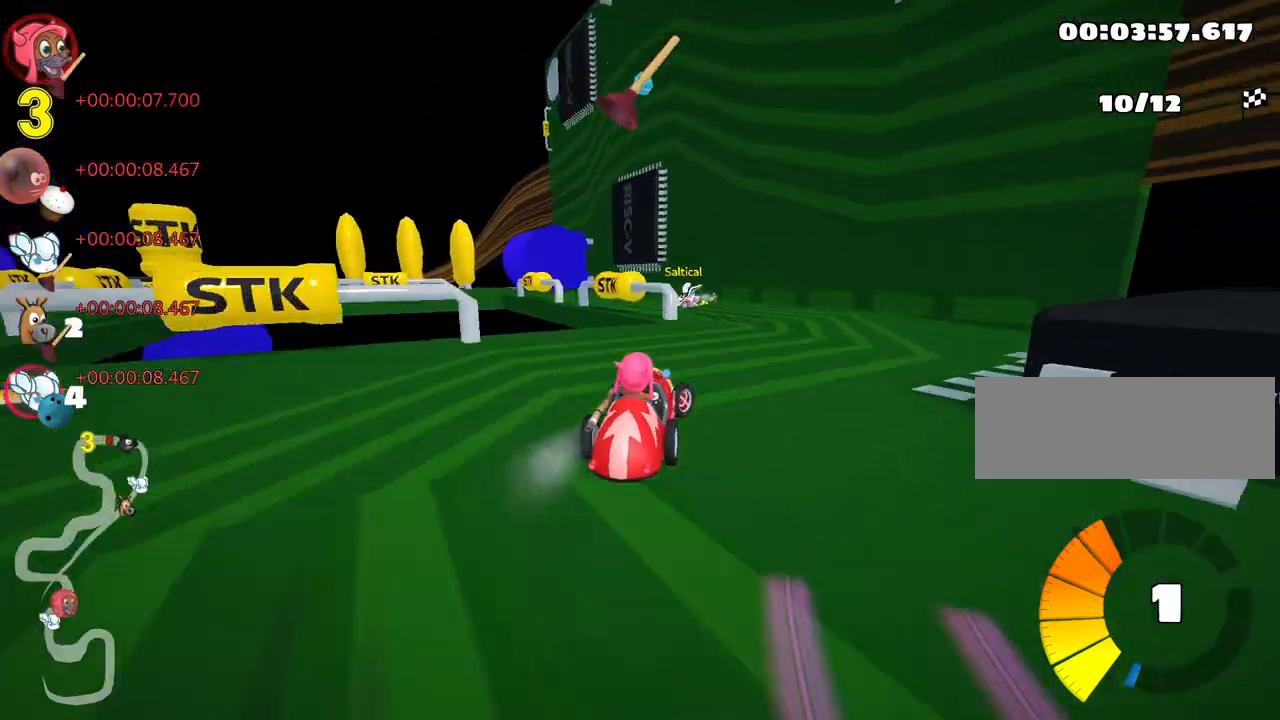
{"keys": ["left", "skid", "up"], "events": [[50, "right", "up"], [117, "left", "down"], [133, "skid", "down"], [383, "up", "down"]]}
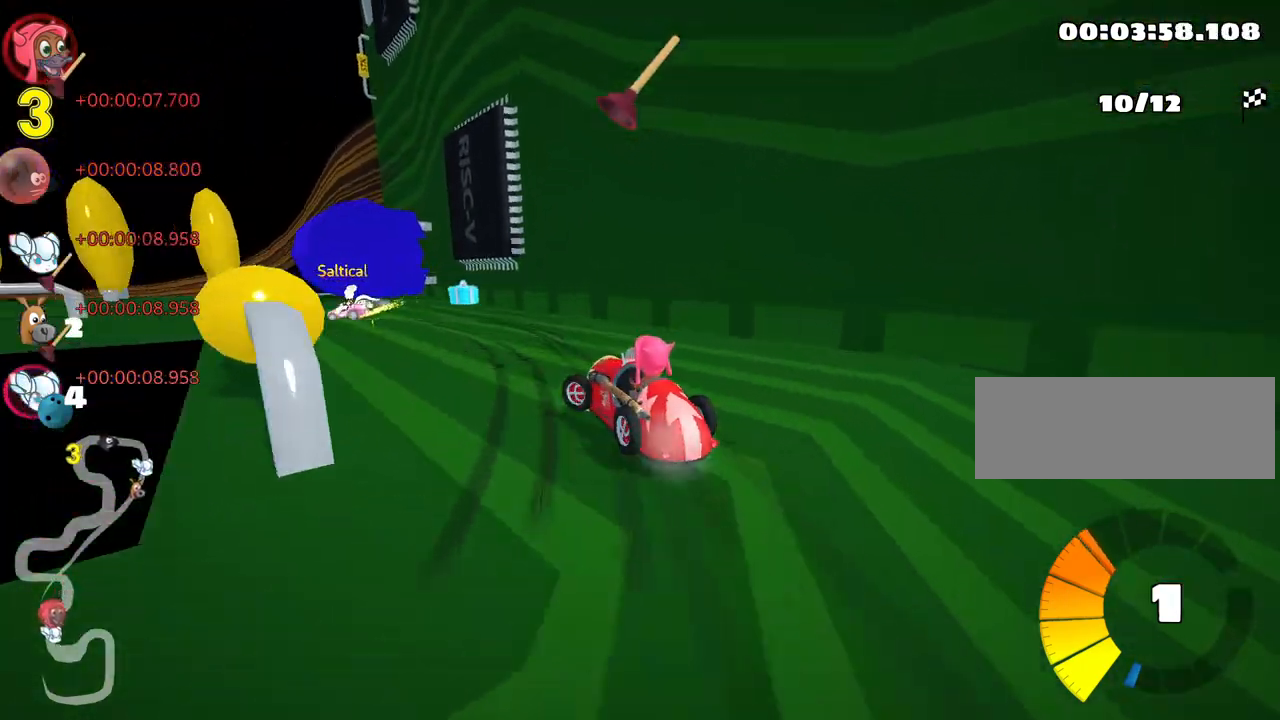
{"keys": ["left", "skid", "up"], "events": []}
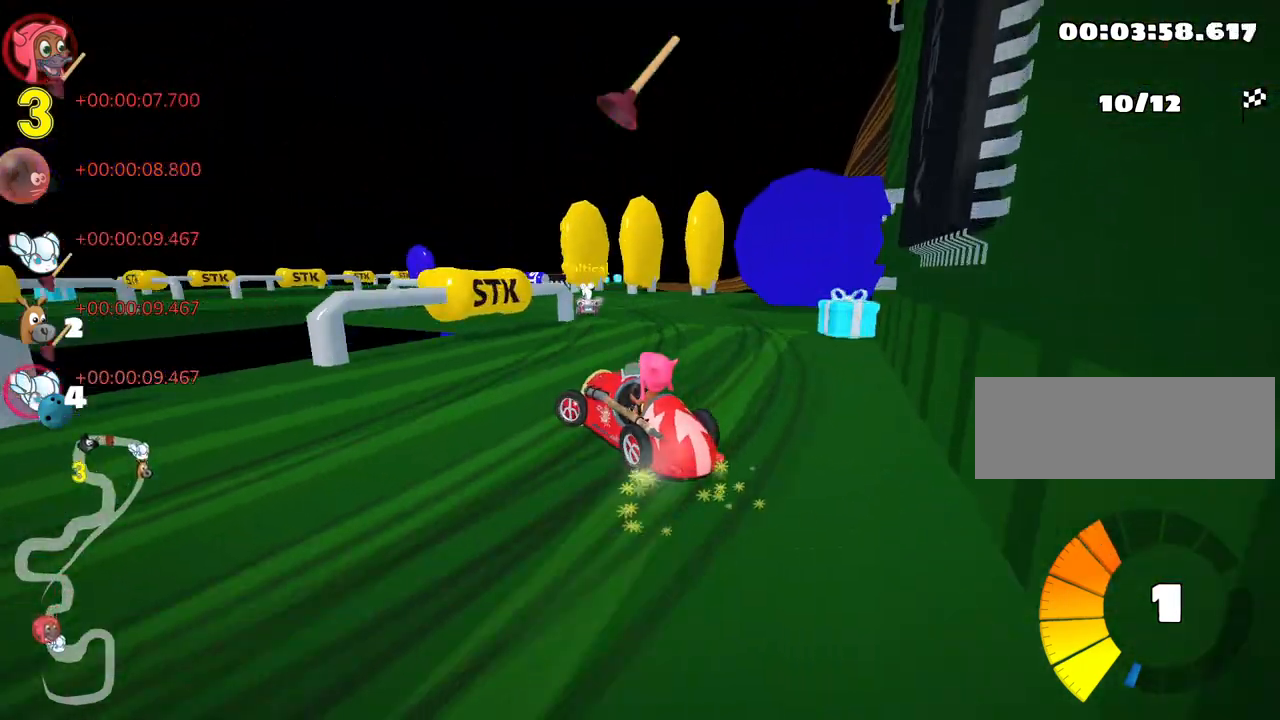
{"keys": [], "events": [[333, "skid", "up"], [333, "up", "up"], [450, "left", "up"]]}
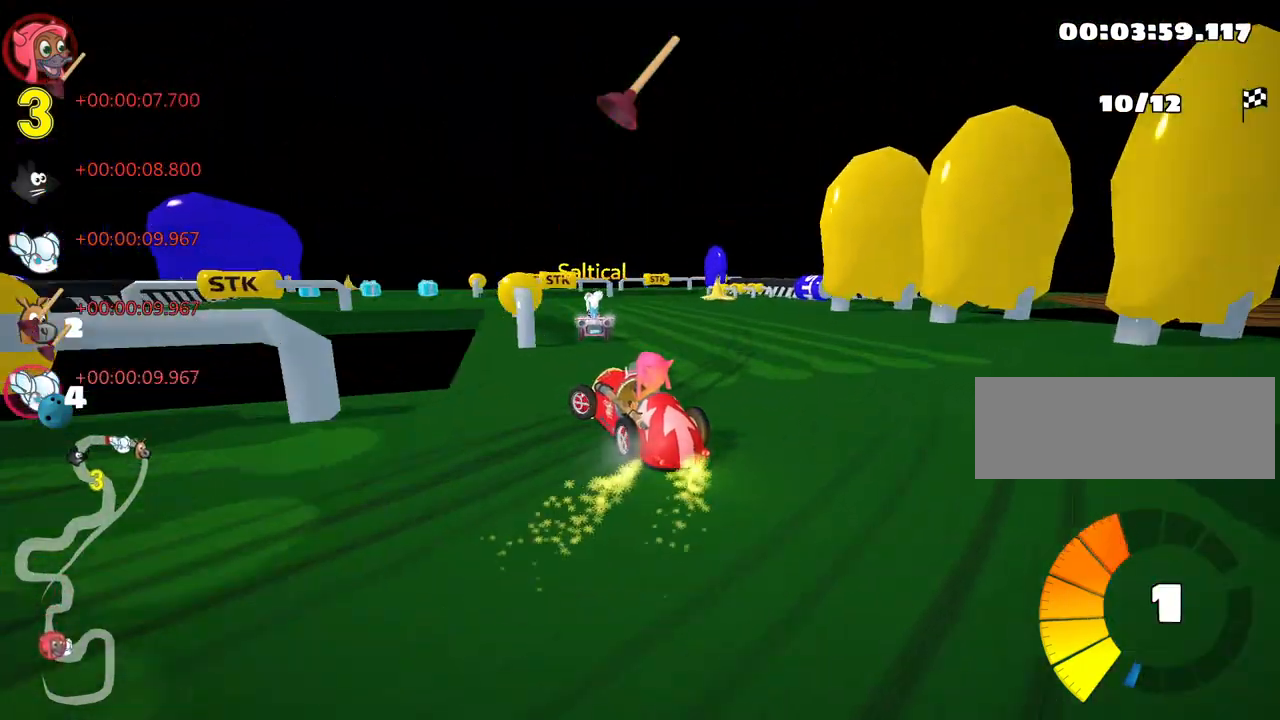
{"keys": ["left", "skid", "up"], "events": [[450, "left", "down"], [483, "skid", "down"], [500, "up", "down"]]}
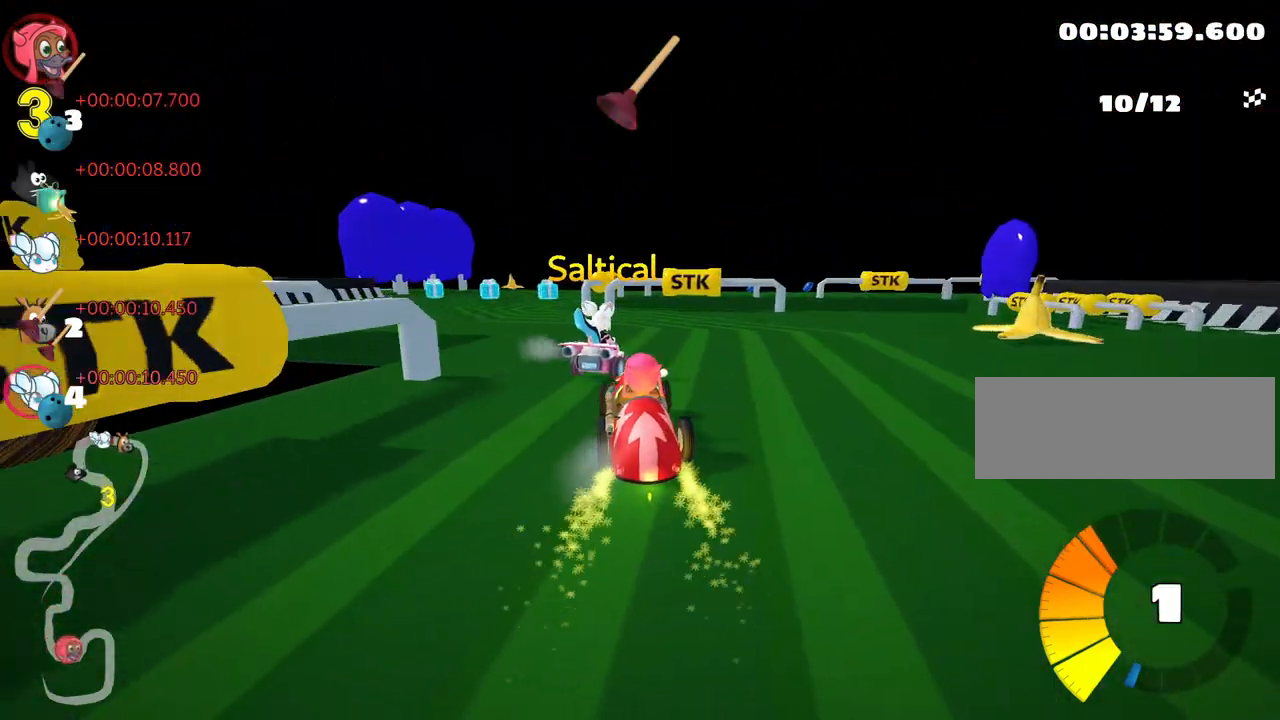
{"keys": ["right", "skid", "up"], "events": [[183, "skid", "up"], [317, "left", "up"], [400, "right", "down"], [400, "skid", "down"]]}
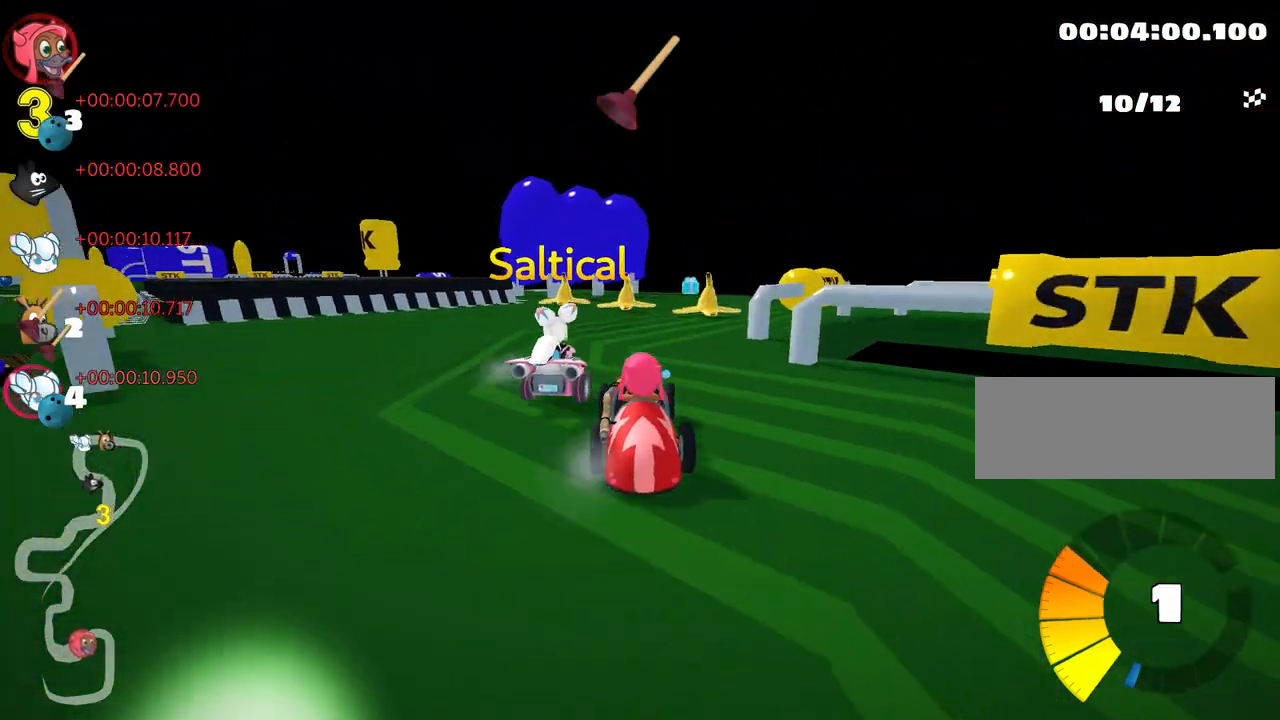
{"keys": ["right", "skid"], "events": [[183, "right", "up"], [233, "left", "down"], [400, "left", "up"], [417, "right", "down"], [450, "up", "up"]]}
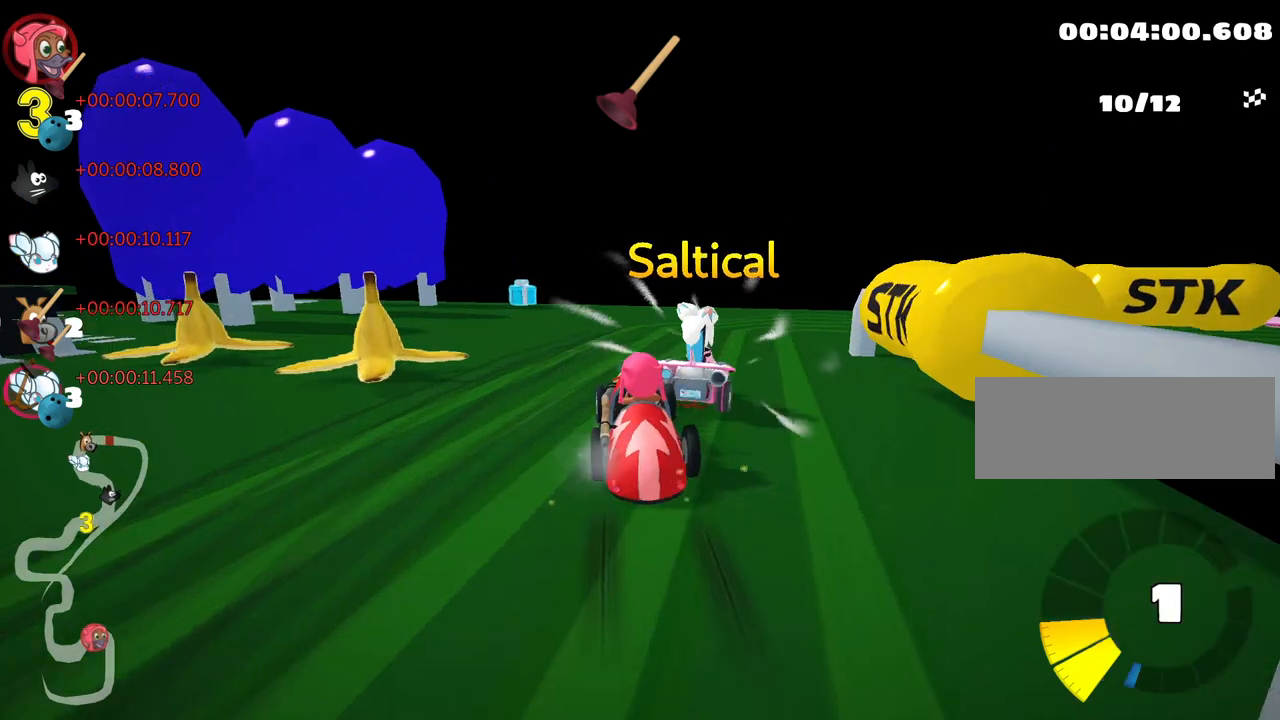
{"keys": ["nitro", "right", "up"], "events": [[350, "up", "down"], [450, "nitro", "down"], [500, "skid", "up"]]}
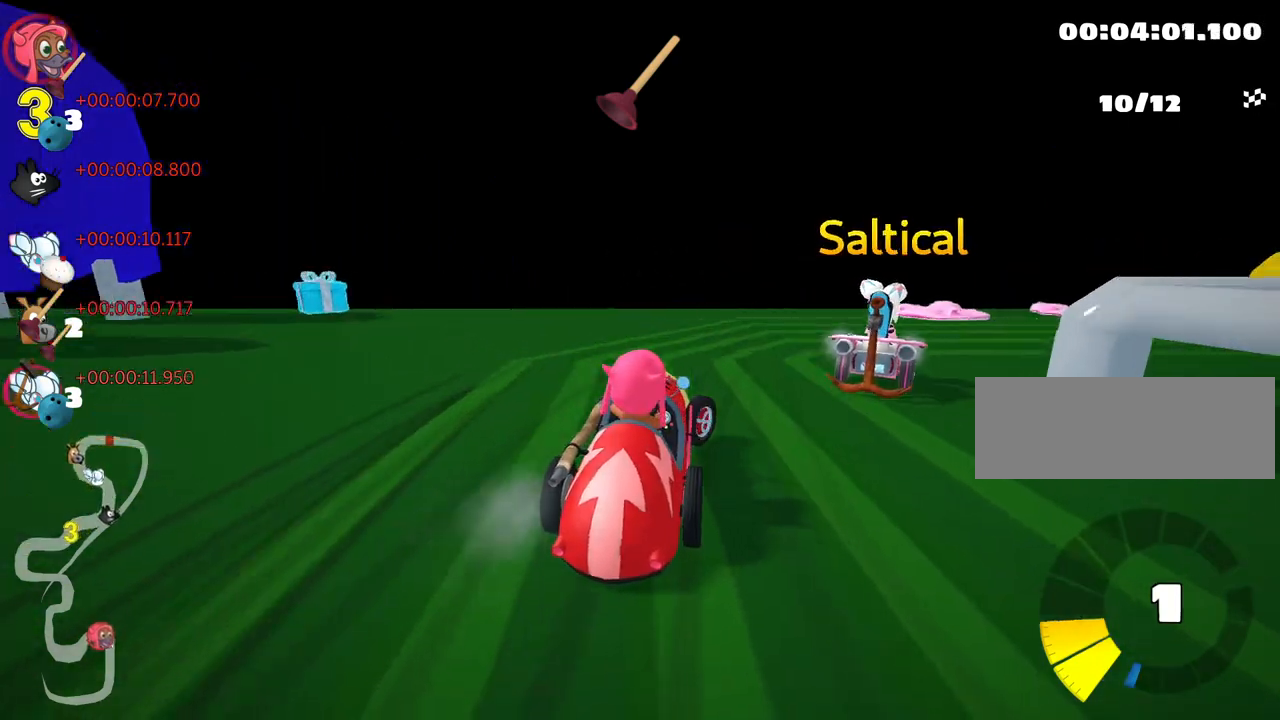
{"keys": ["right", "up"], "events": [[350, "nitro", "up"]]}
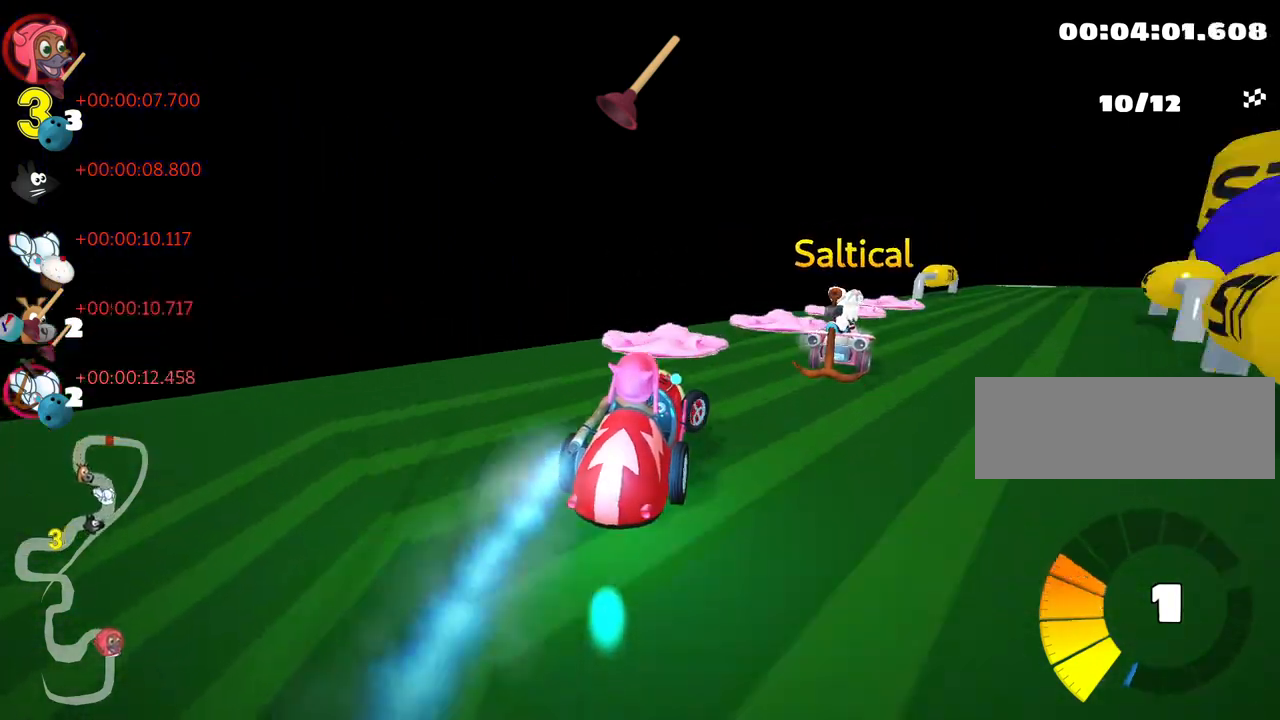
{"keys": ["left", "up"], "events": [[367, "right", "up"], [500, "left", "down"]]}
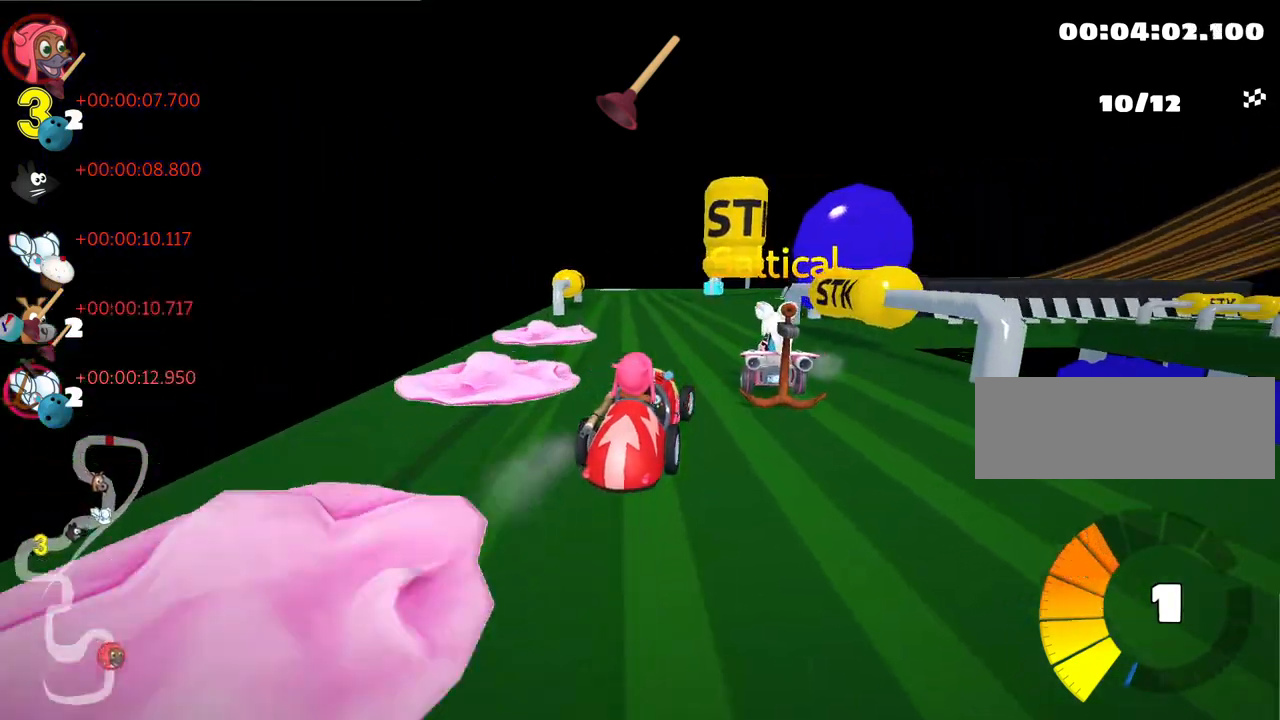
{"keys": ["right", "skid"], "events": [[183, "left", "up"], [200, "up", "up"], [283, "right", "down"], [283, "skid", "down"]]}
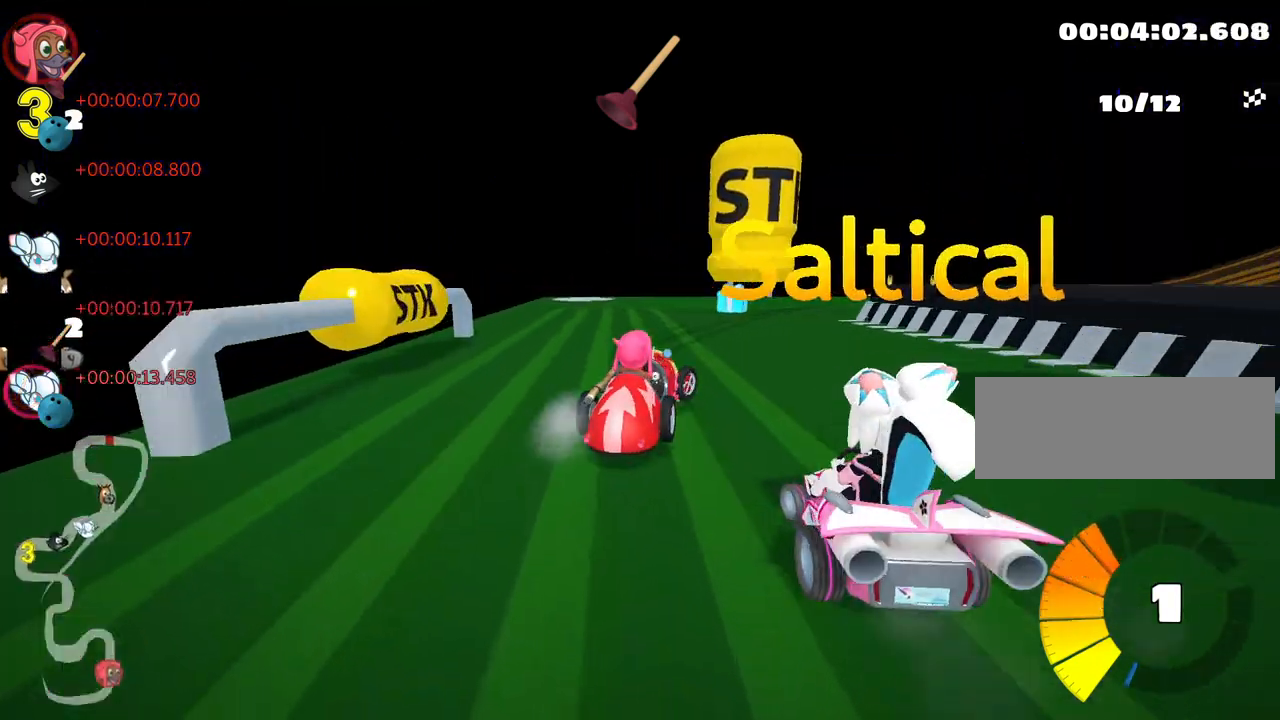
{"keys": ["right", "up"], "events": [[33, "up", "down"], [67, "right", "up"], [417, "right", "down"], [483, "skid", "up"]]}
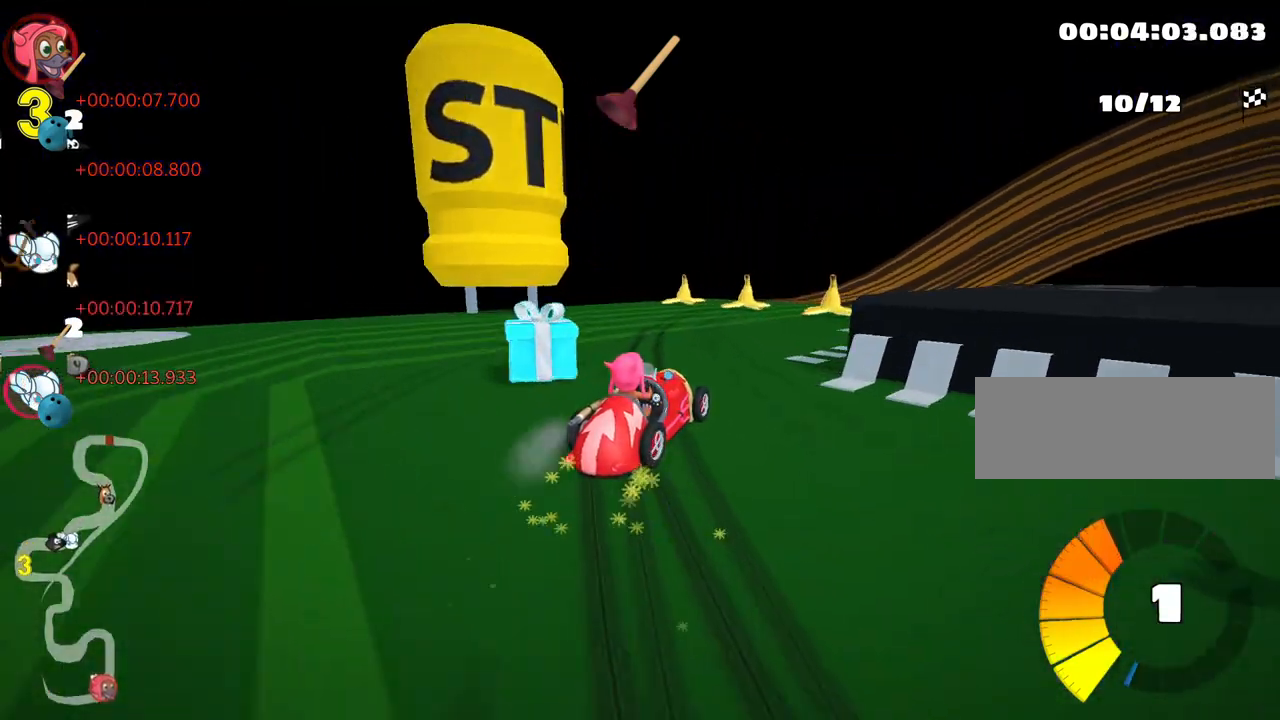
{"keys": ["up"], "events": [[33, "fire", "down"], [100, "nitro", "down"], [200, "right", "up"], [217, "fire", "up"], [233, "nitro", "up"], [317, "left", "down"], [467, "left", "up"]]}
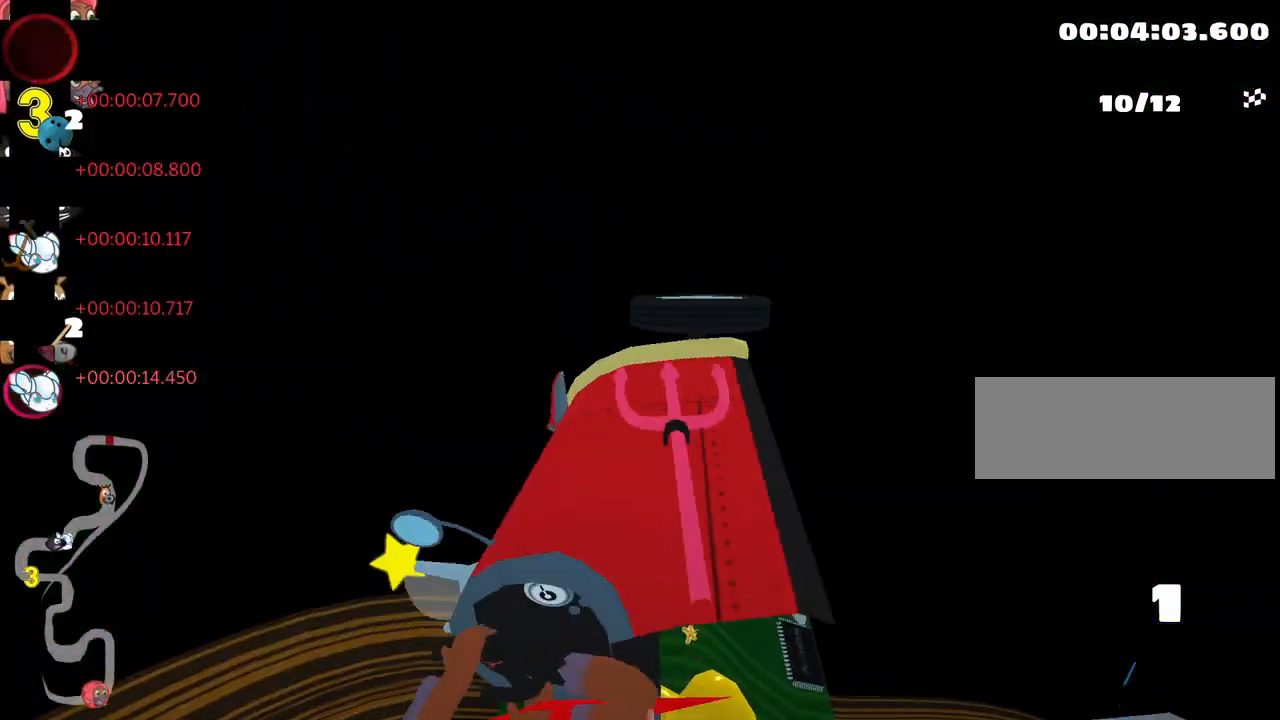
{"keys": ["up"], "events": []}
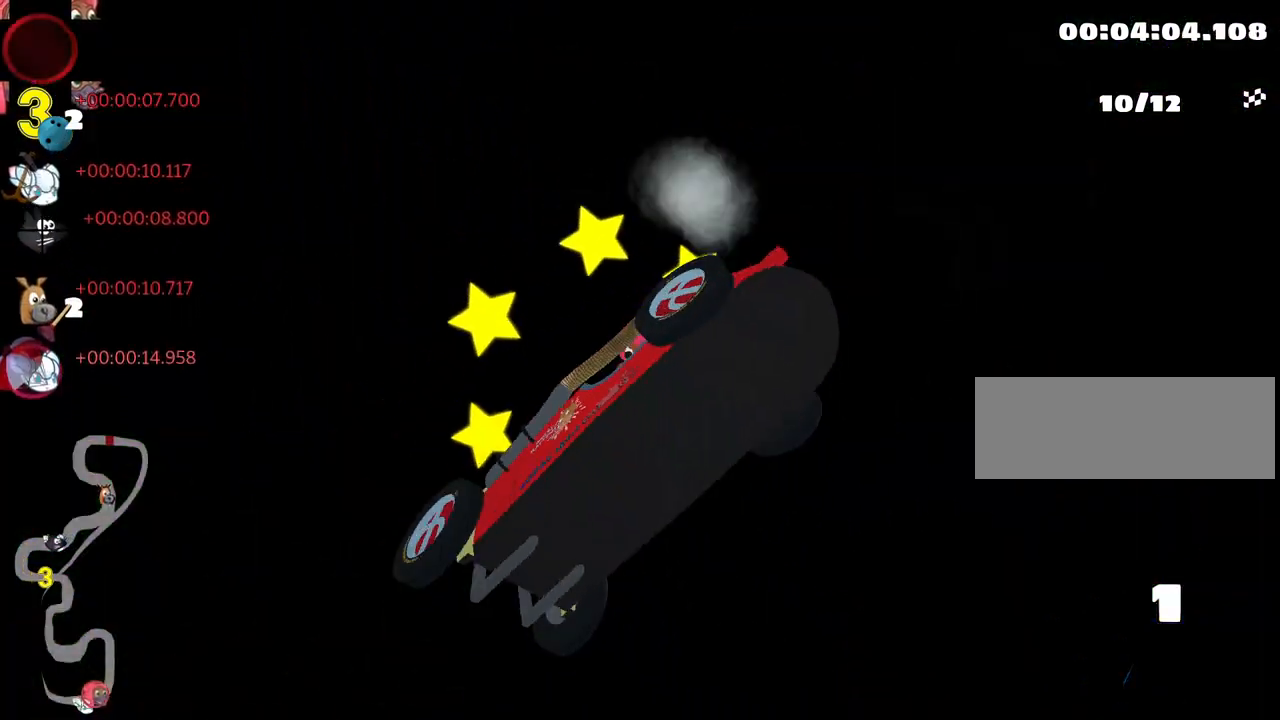
{"keys": ["up"], "events": []}
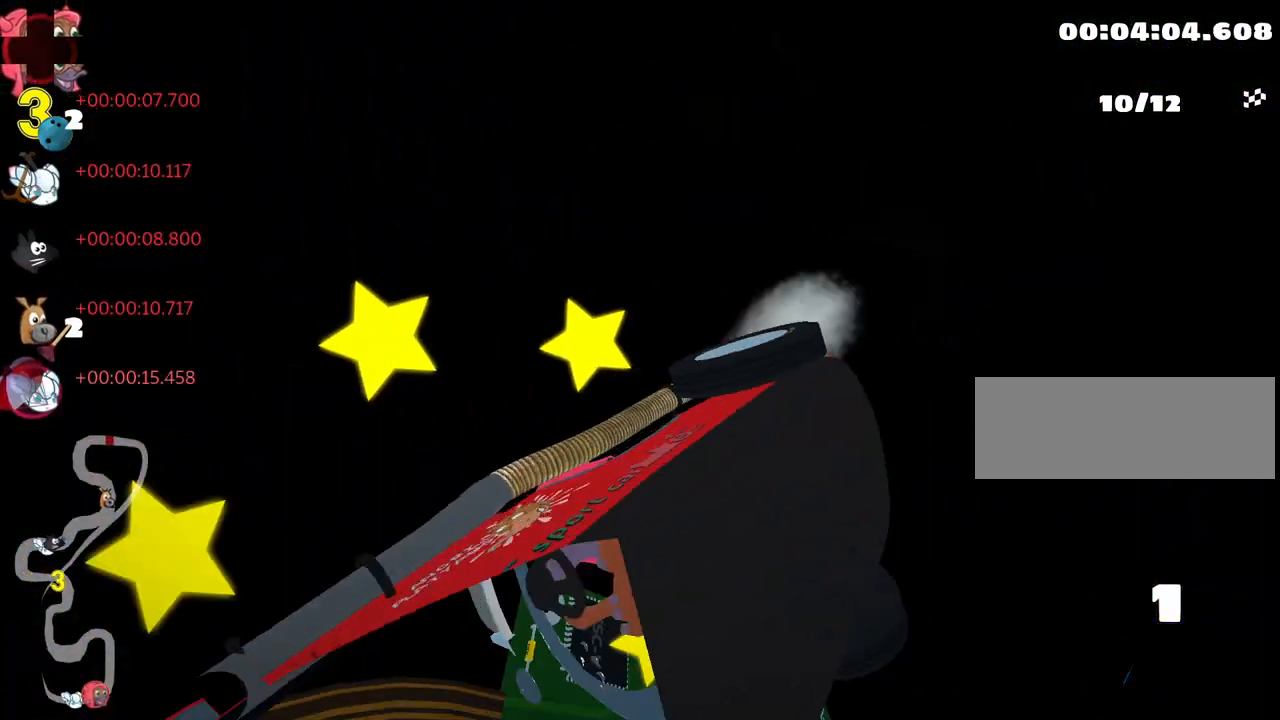
{"keys": ["nitro", "up"], "events": [[50, "nitro", "down"]]}
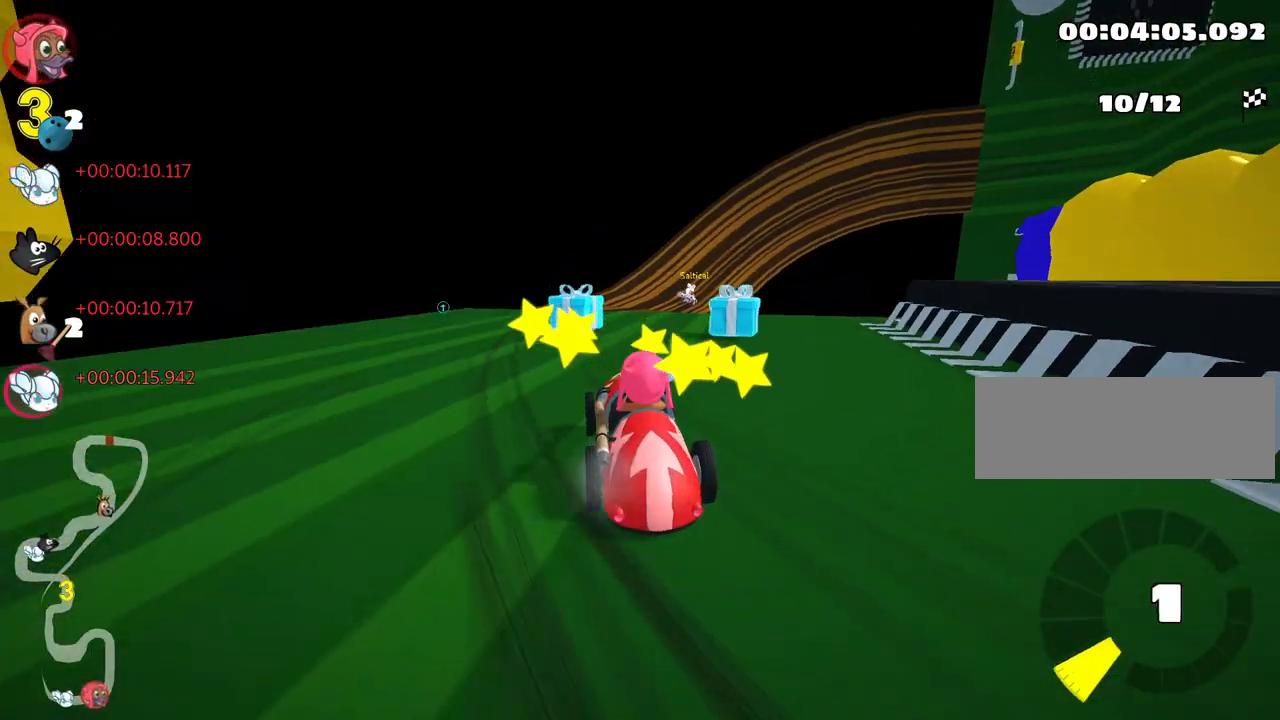
{"keys": ["nitro", "skid", "up"], "events": [[167, "right", "down"], [283, "right", "up"], [500, "skid", "down"]]}
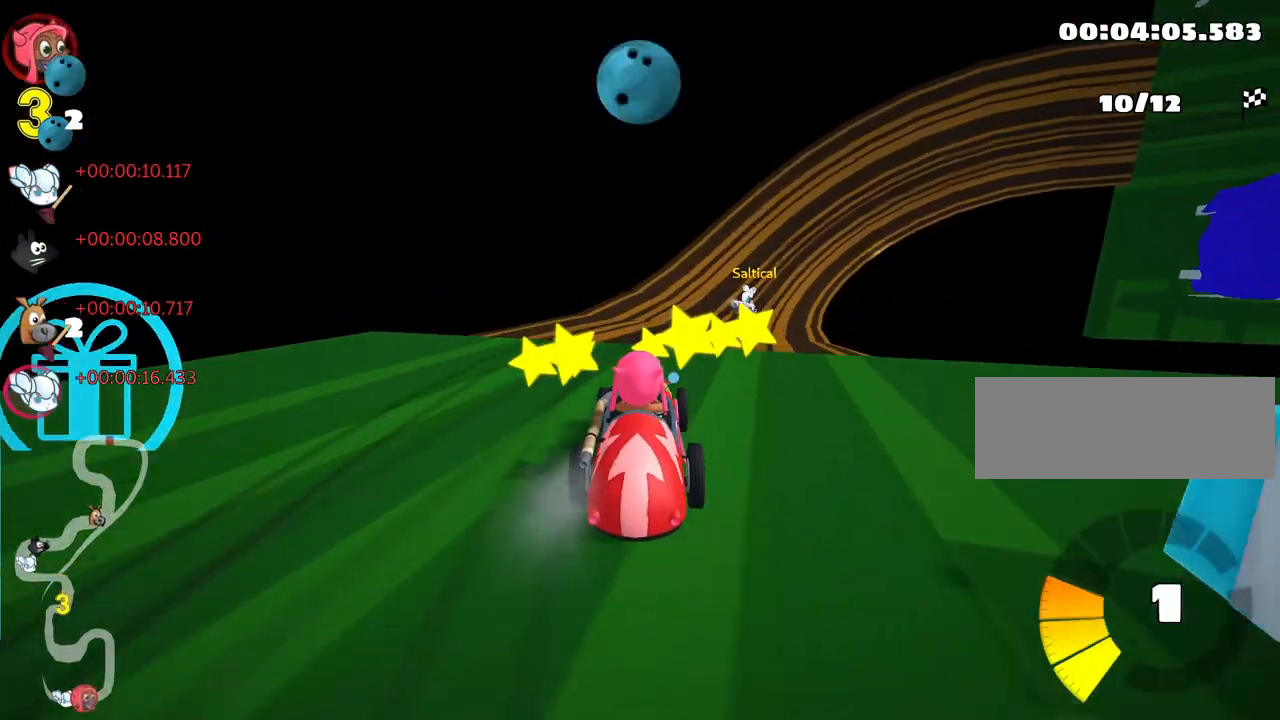
{"keys": ["fire", "left", "skid", "up"], "events": [[83, "right", "down"], [150, "nitro", "up"], [183, "right", "up"], [200, "left", "down"], [433, "fire", "down"]]}
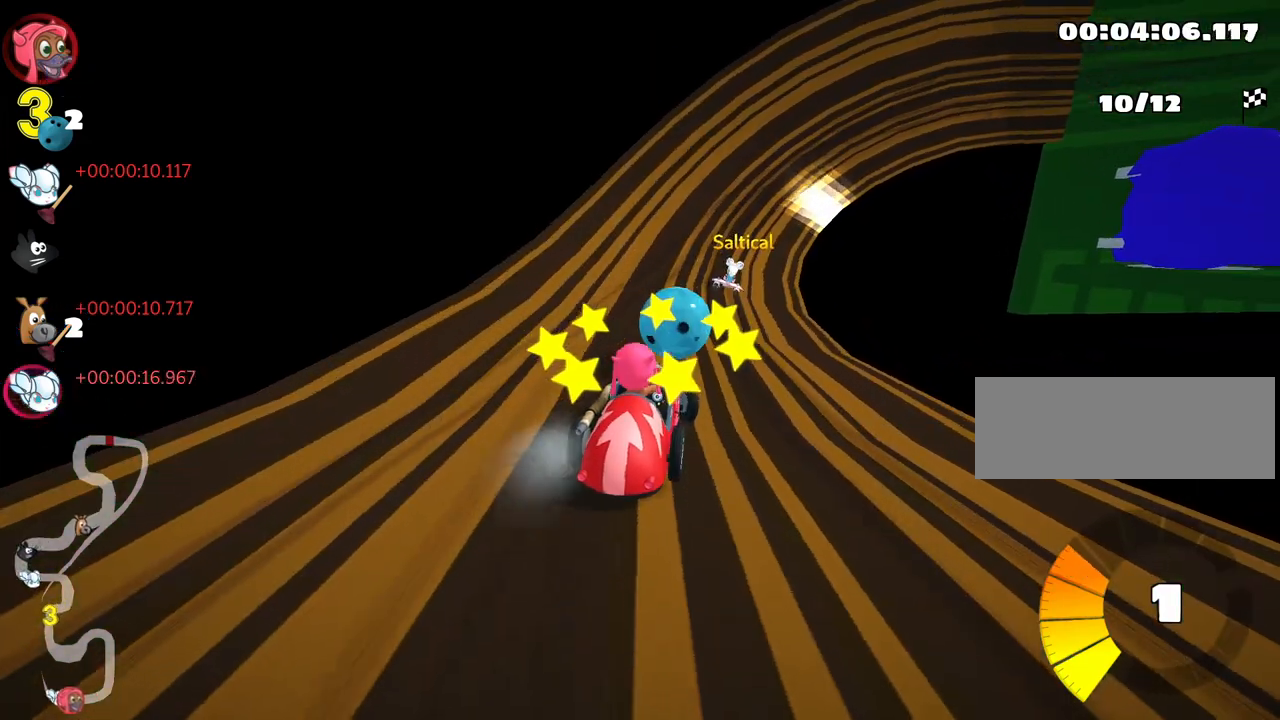
{"keys": ["left", "skid", "up"], "events": [[50, "fire", "up"], [233, "left", "up"], [400, "left", "down"]]}
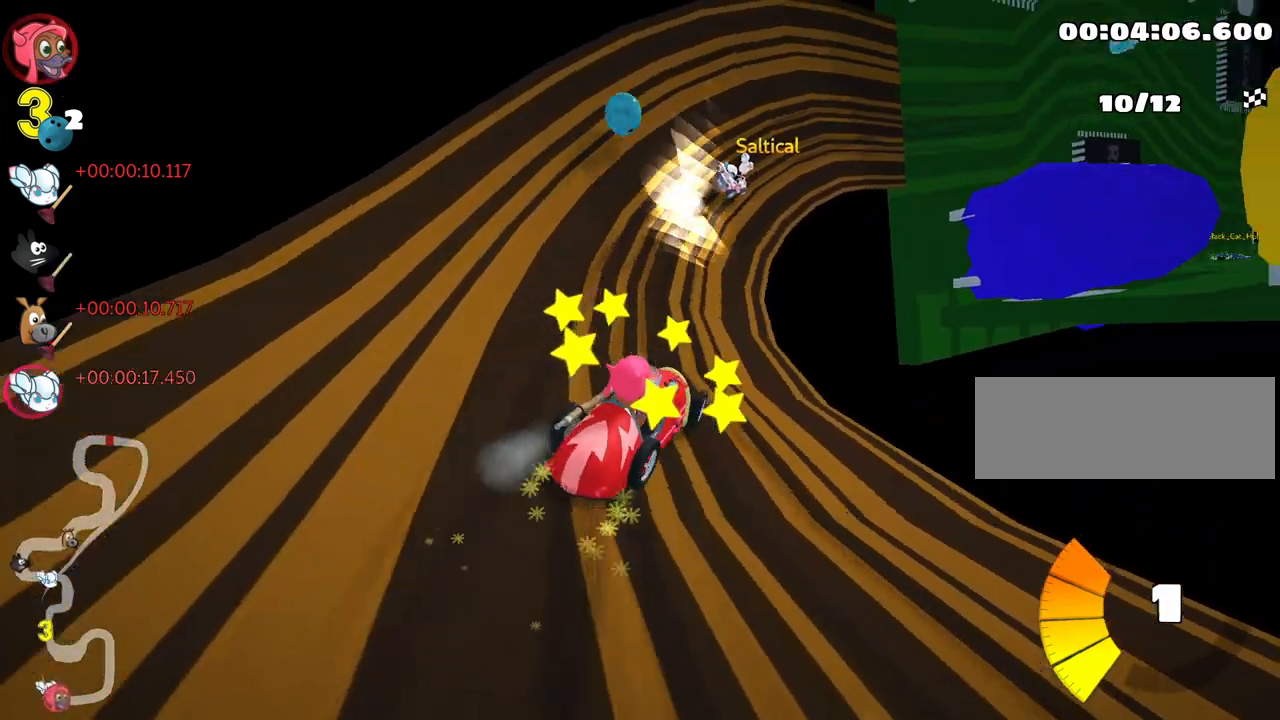
{"keys": ["right", "skid", "up"], "events": [[250, "nitro", "down"], [300, "left", "up"], [400, "nitro", "up"], [483, "right", "down"]]}
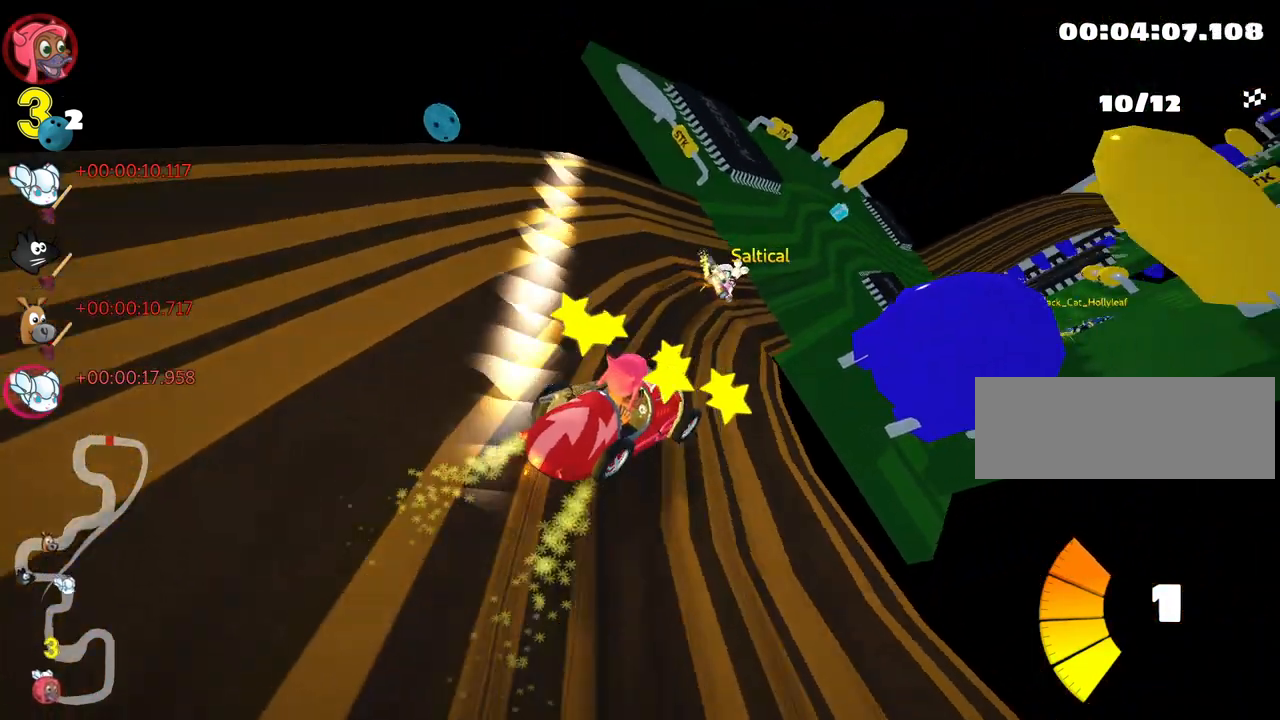
{"keys": ["left", "skid", "up"], "events": [[117, "left", "down"], [133, "right", "up"]]}
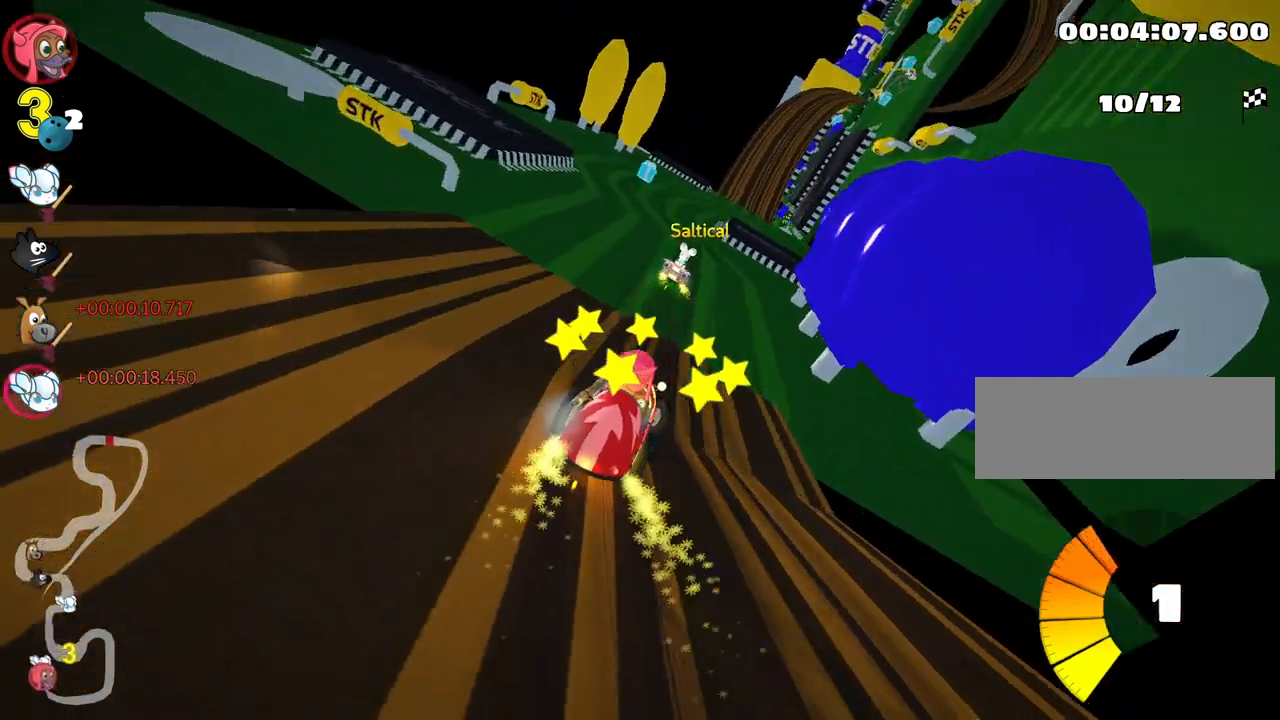
{"keys": ["up"], "events": [[150, "skid", "up"], [283, "left", "up"]]}
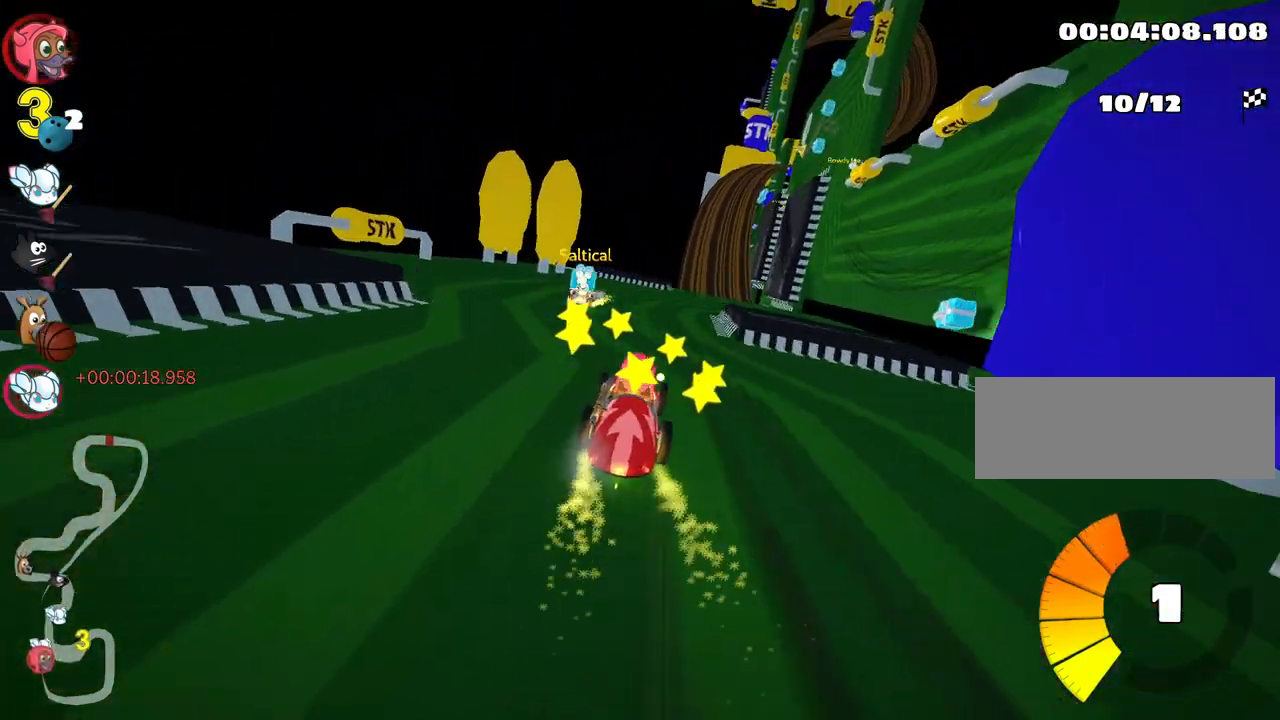
{"keys": ["right", "up"], "events": [[267, "right", "down"]]}
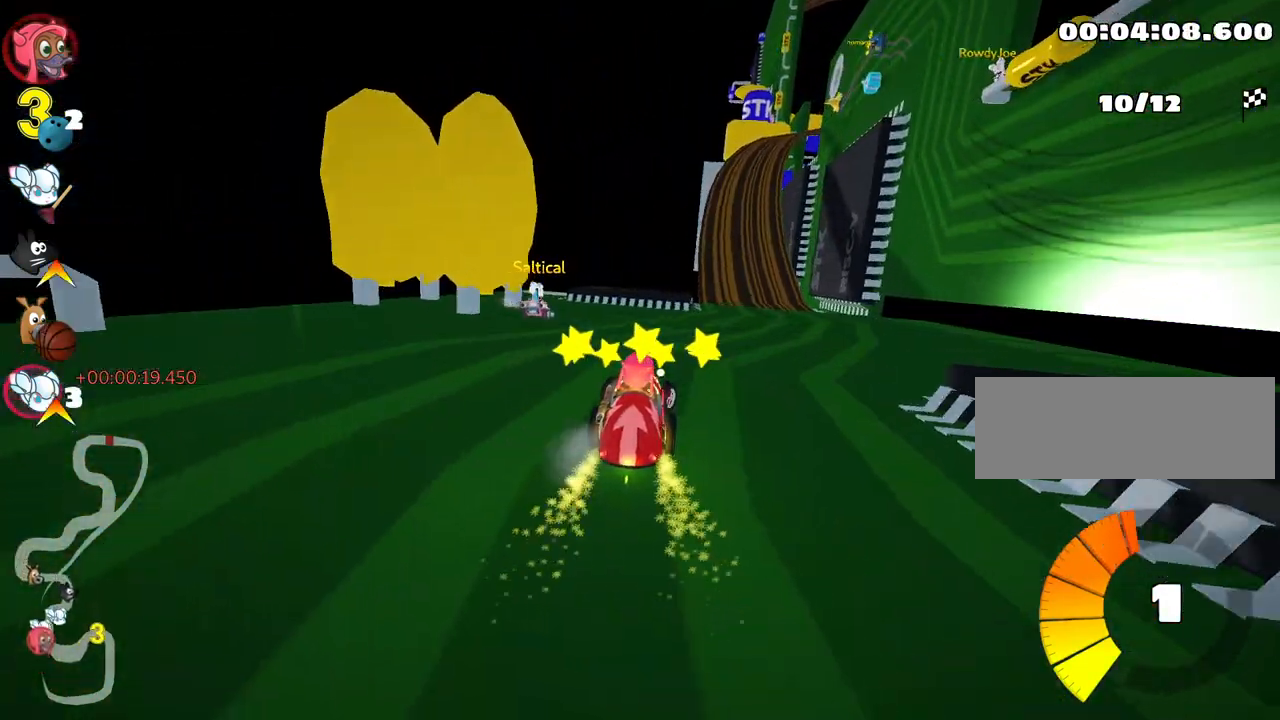
{"keys": ["up"], "events": [[17, "right", "up"]]}
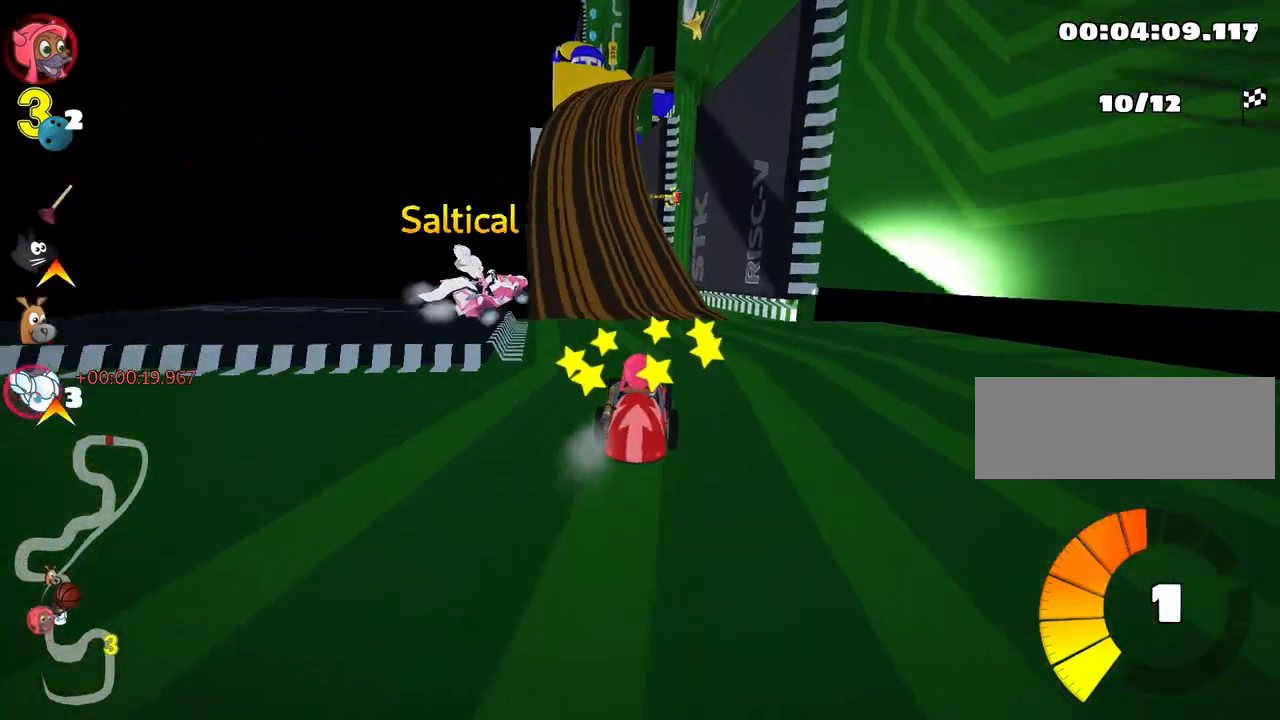
{"keys": ["up"], "events": [[67, "left", "down"], [283, "left", "up"]]}
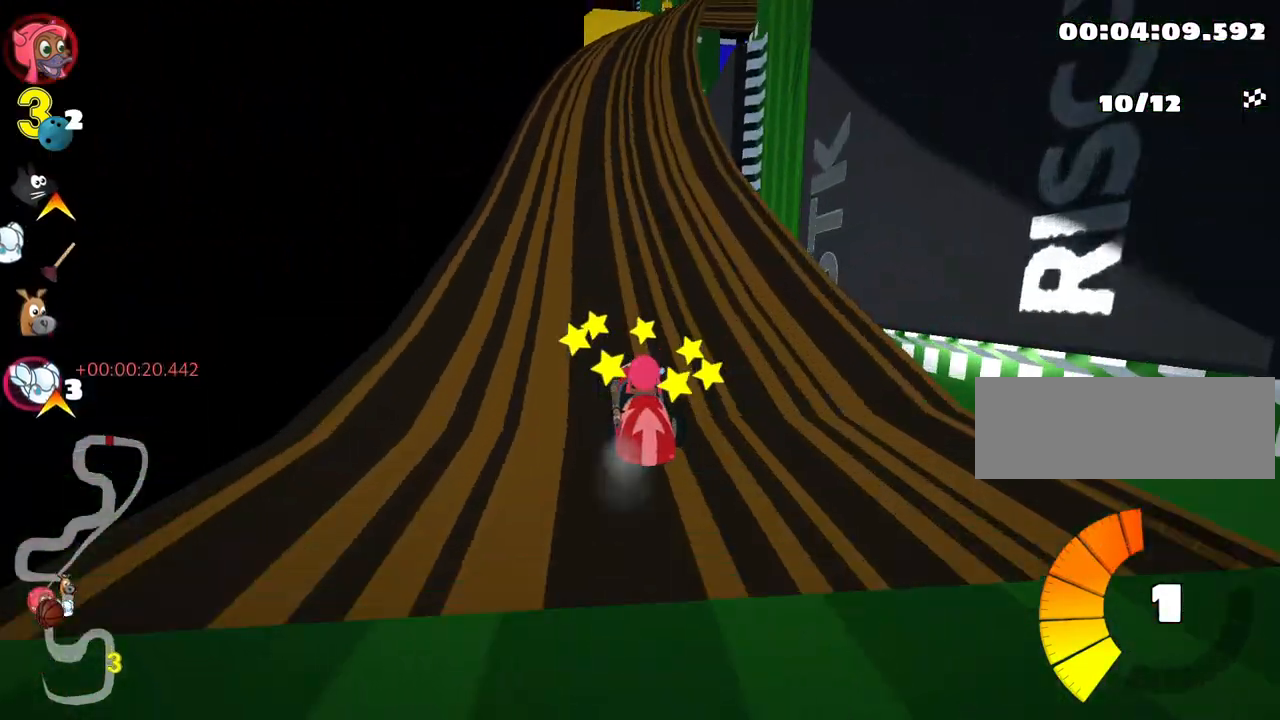
{"keys": ["right", "skid", "up"], "events": [[367, "right", "down"], [367, "skid", "down"]]}
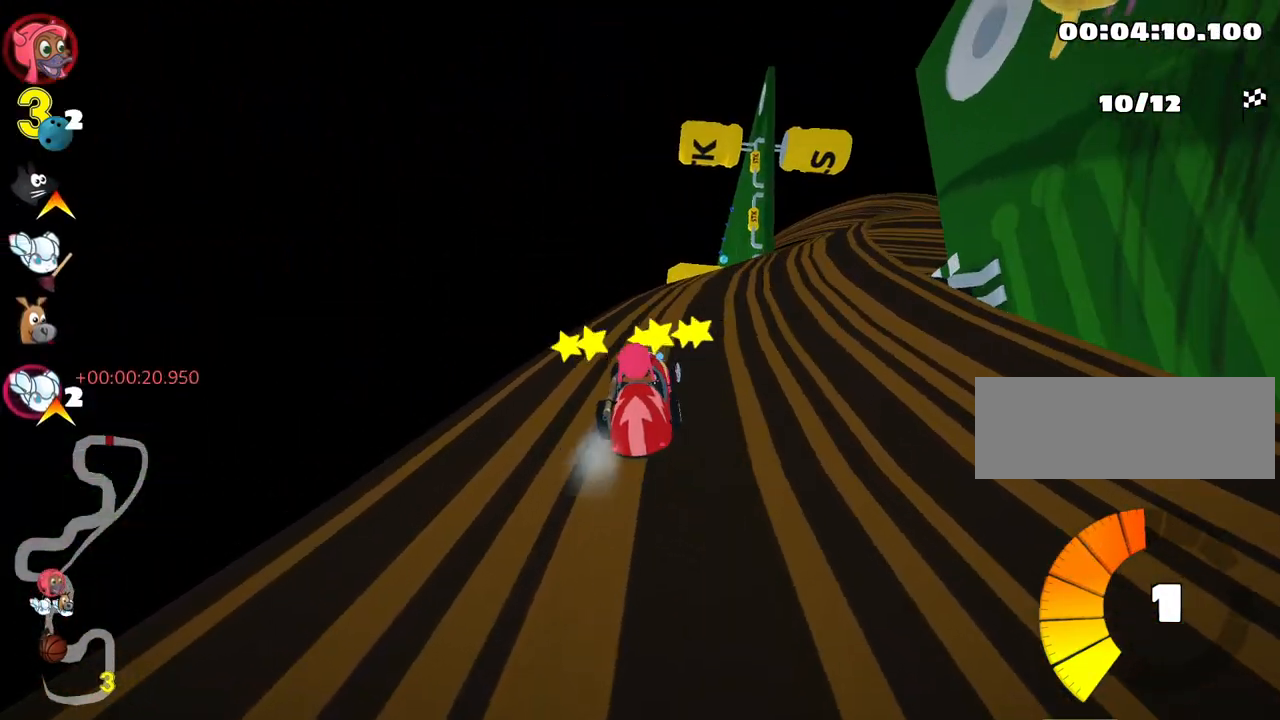
{"keys": ["right", "up"], "events": [[83, "skid", "up"], [200, "right", "up"], [417, "right", "down"]]}
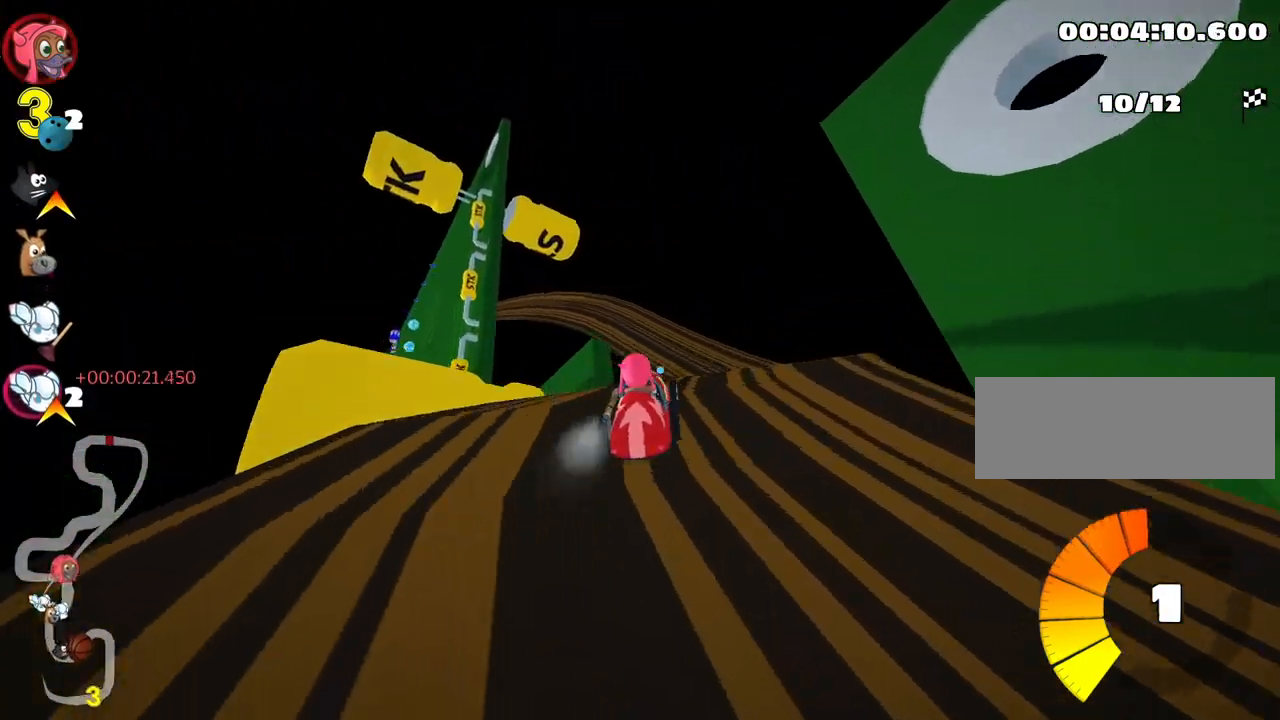
{"keys": ["up"], "events": [[67, "up", "up"], [83, "right", "up"], [333, "up", "down"]]}
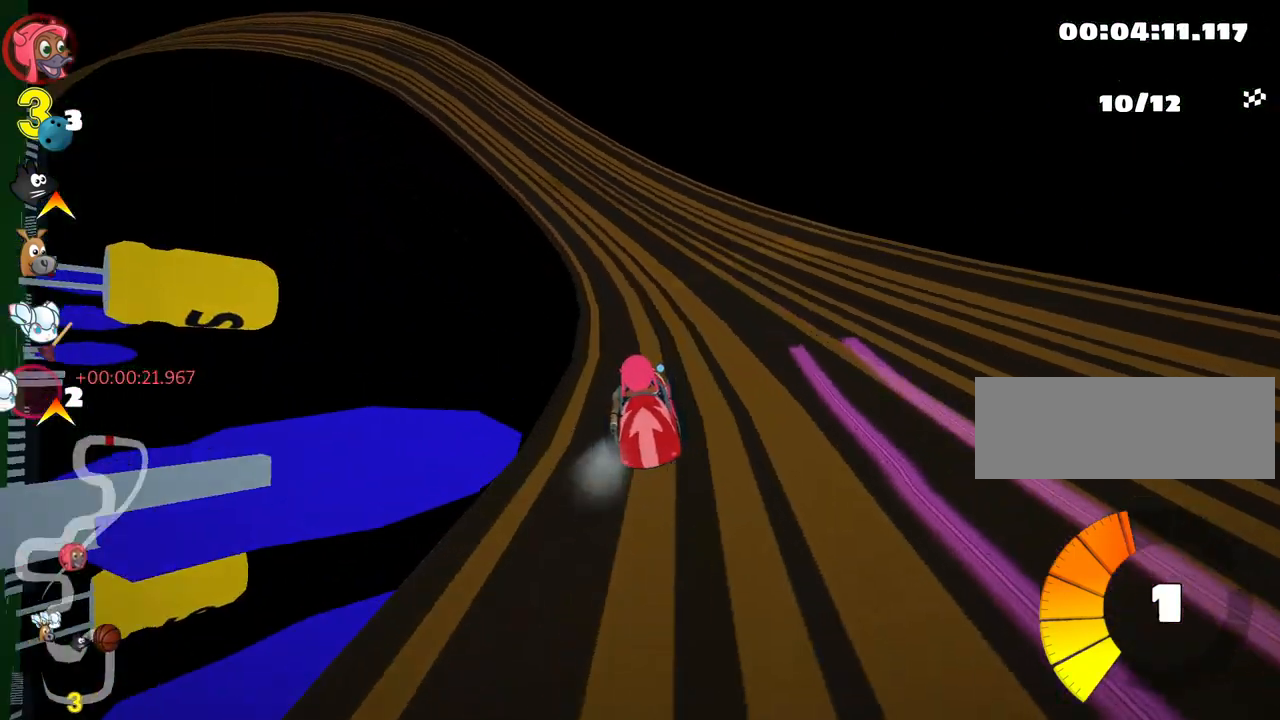
{"keys": ["right", "skid", "up"], "events": [[250, "skid", "down"], [267, "left", "down"], [433, "left", "up"], [467, "right", "down"]]}